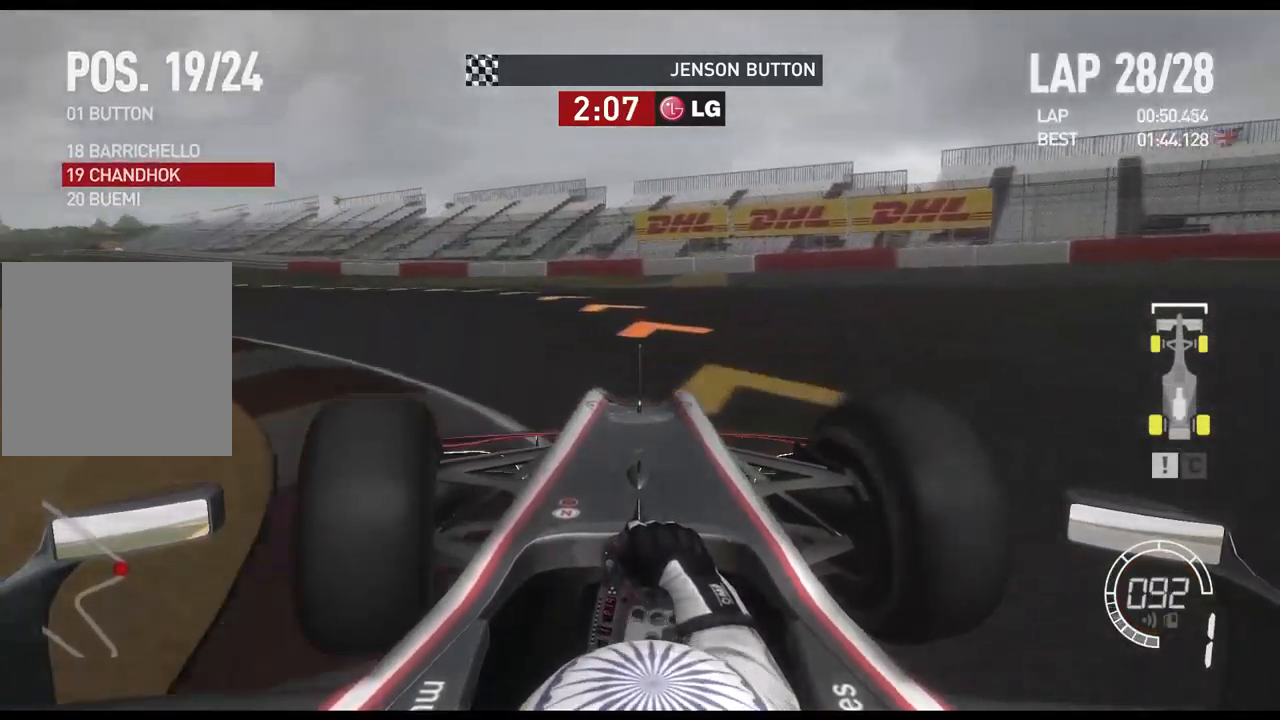
Gameplay with a controller (Xbox layout); each line is a JSON object with the inputs held at the frame after it. "events" lists button and stick changes between this image and that frame as [ms after this image, input, new state], when the widget could be followed in between.
{"buttons": ["R2"], "left_stick": "center", "right_stick": "center", "events": [[500, "left_stick", "center"]]}
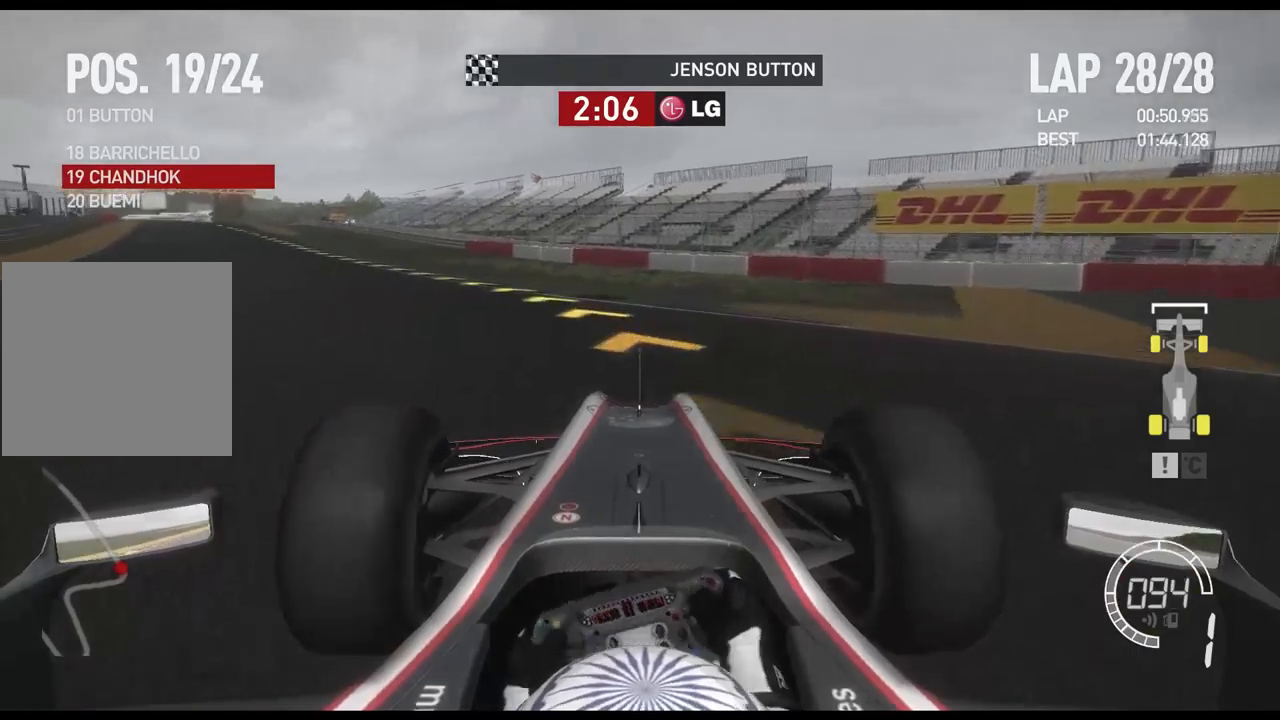
{"buttons": ["R2"], "left_stick": "left", "right_stick": "center", "events": [[83, "left_stick", "left"]]}
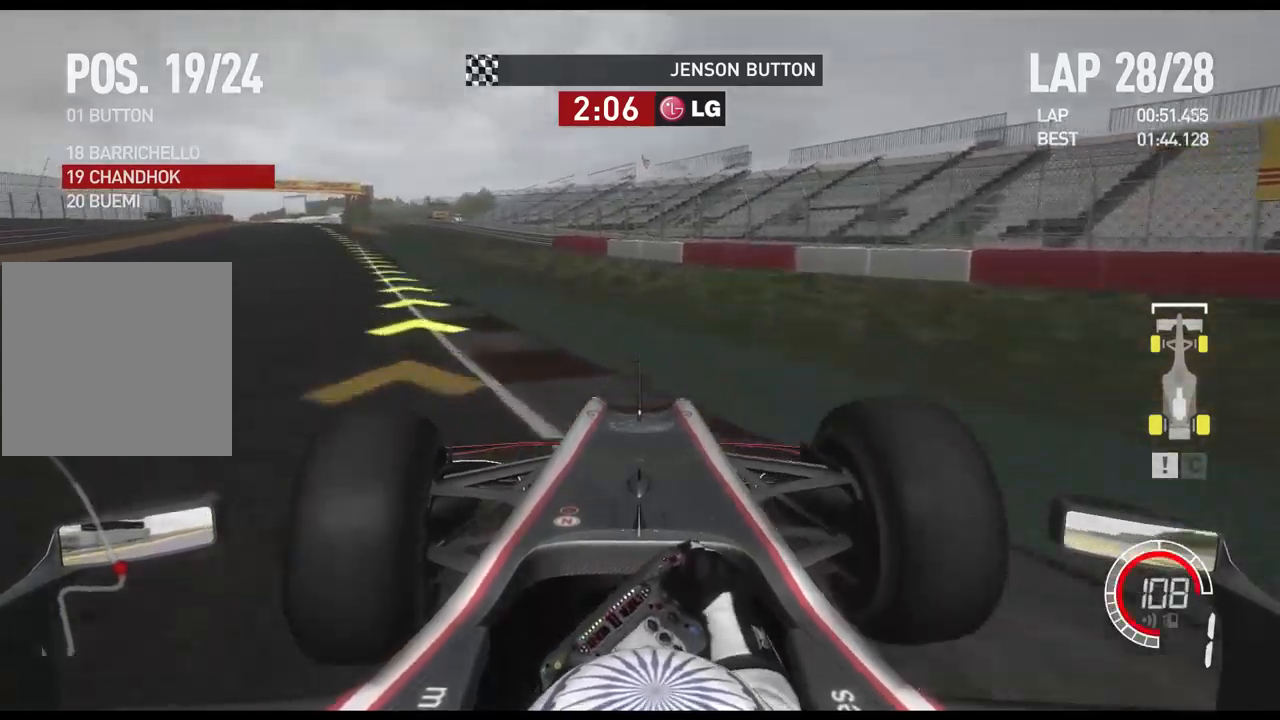
{"buttons": ["R2"], "left_stick": "left", "right_stick": "center", "events": [[83, "A", "down"], [233, "A", "up"]]}
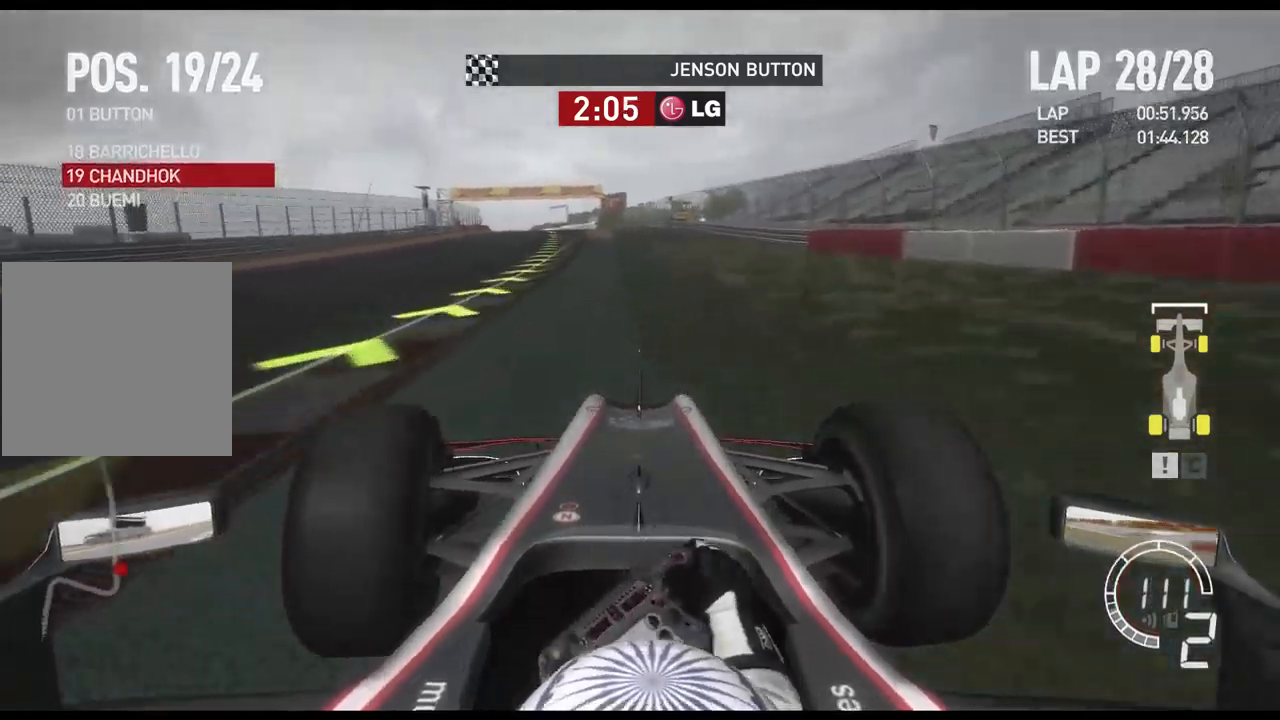
{"buttons": ["R2"], "left_stick": "center", "right_stick": "center", "events": [[333, "left_stick", "center"]]}
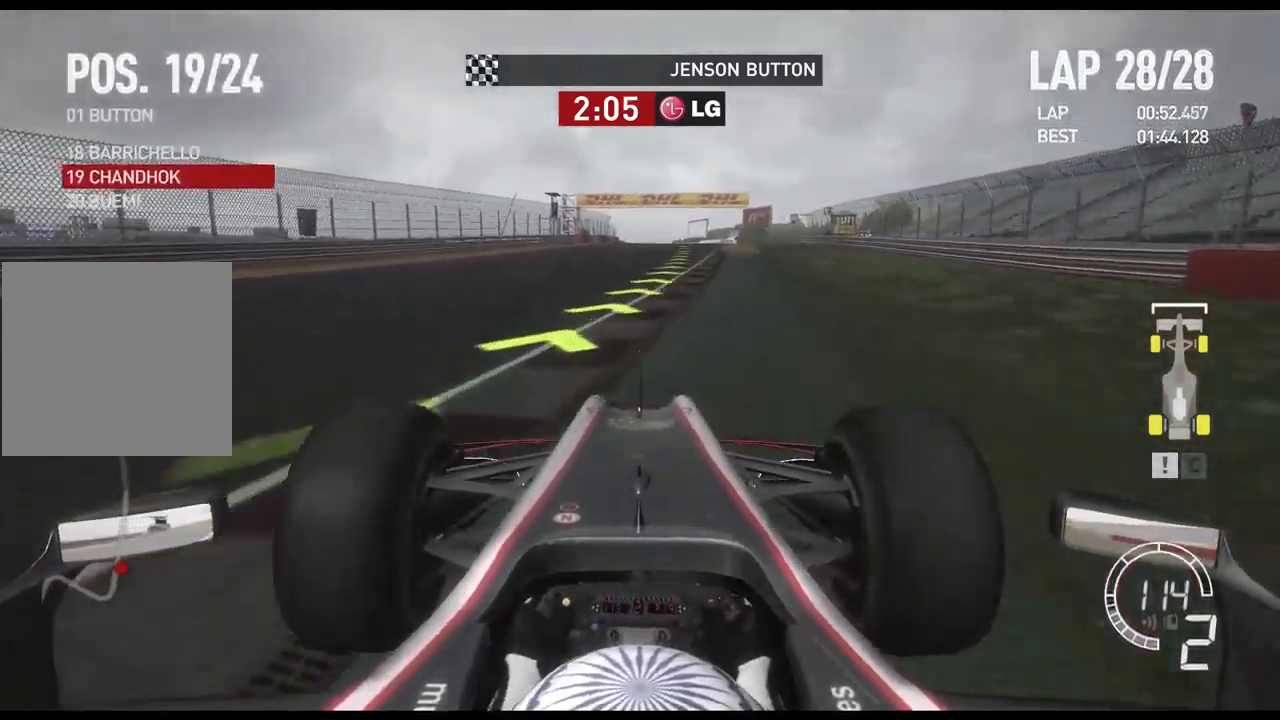
{"buttons": ["R2"], "left_stick": "center", "right_stick": "center", "events": []}
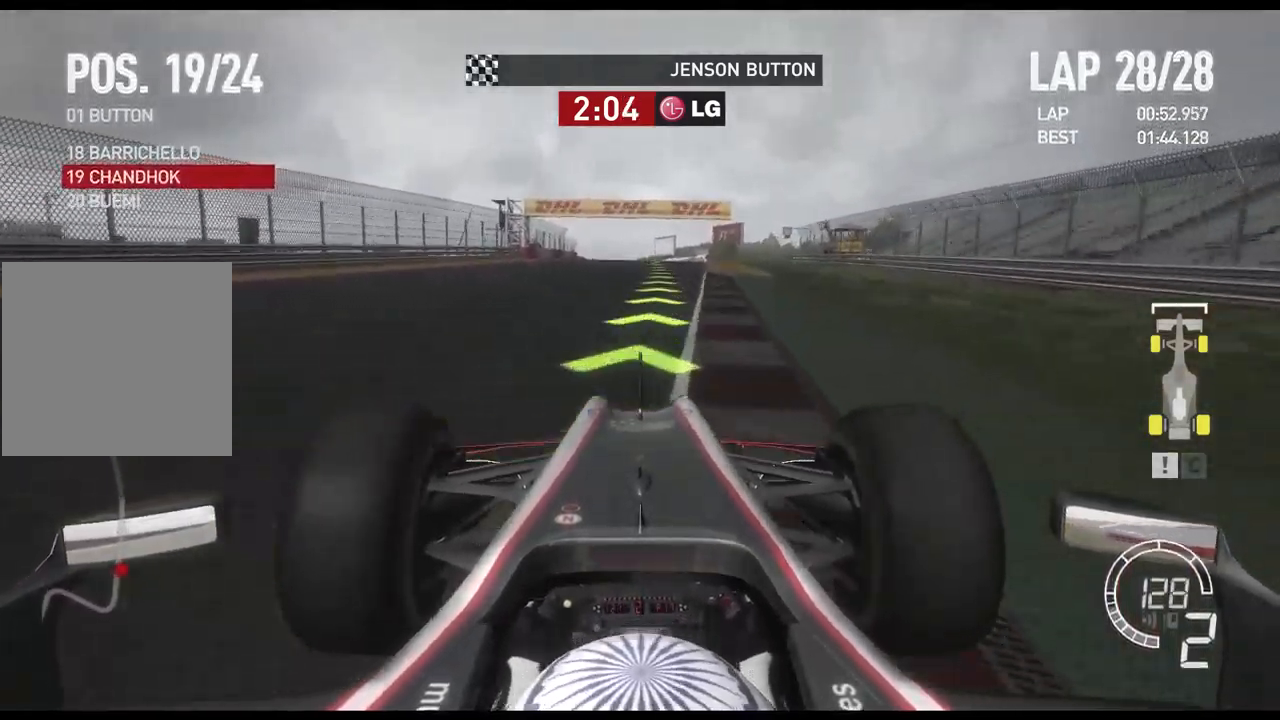
{"buttons": ["R2"], "left_stick": "center", "right_stick": "center", "events": []}
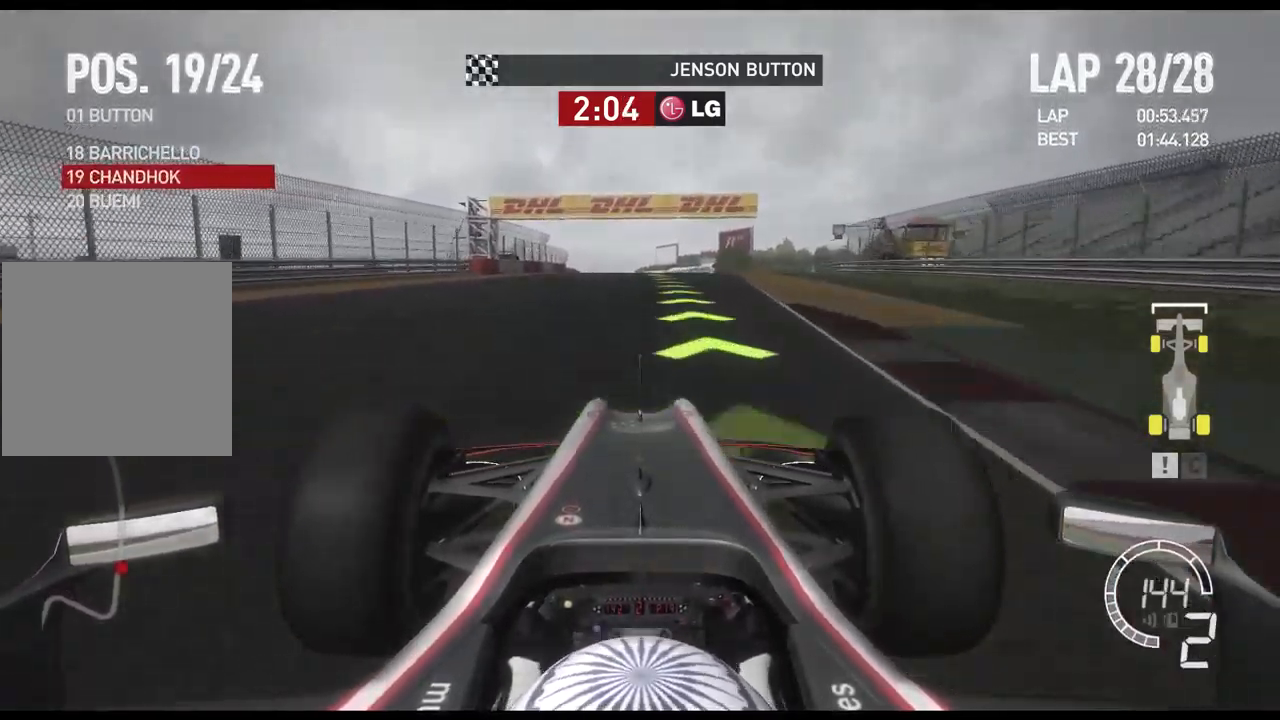
{"buttons": ["R1", "R2"], "left_stick": "center", "right_stick": "center", "events": [[500, "R1", "down"]]}
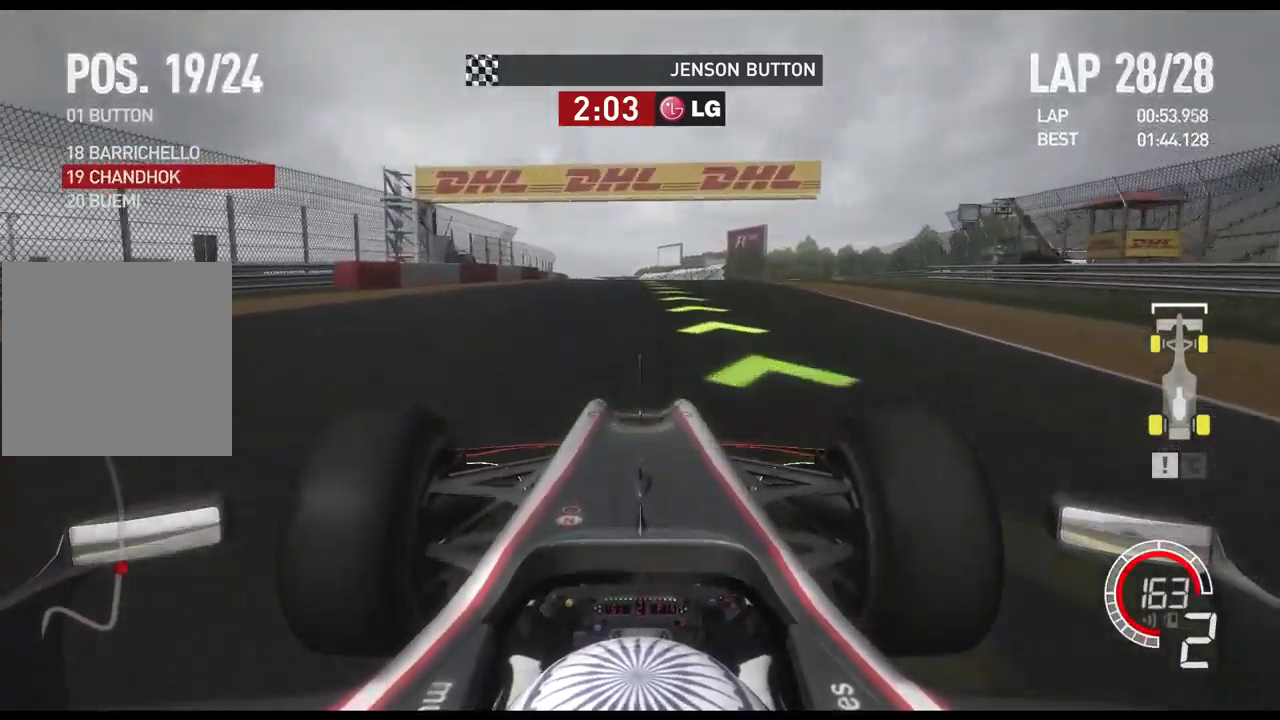
{"buttons": ["R2"], "left_stick": "center", "right_stick": "center", "events": [[100, "R1", "up"], [150, "A", "down"], [250, "A", "up"]]}
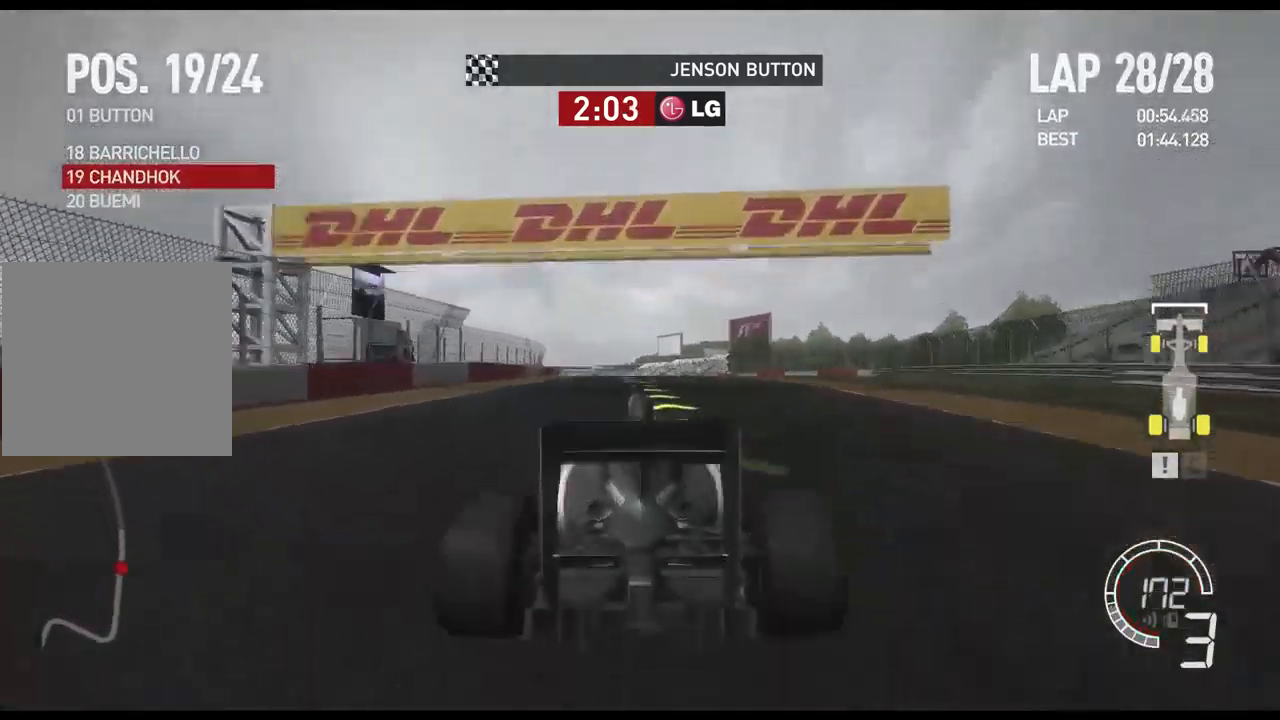
{"buttons": ["R2"], "left_stick": "left", "right_stick": "center", "events": [[283, "left_stick", "left"]]}
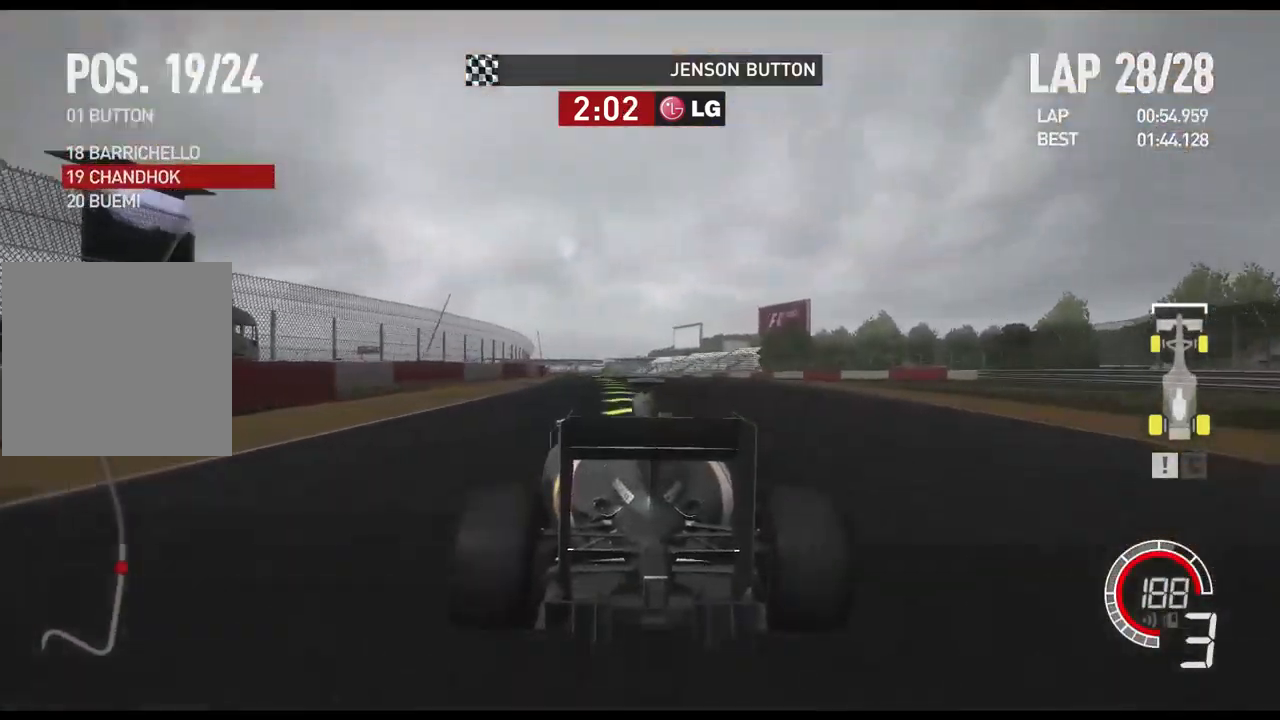
{"buttons": ["R2"], "left_stick": "center", "right_stick": "center", "events": [[133, "A", "down"], [267, "A", "up"], [367, "left_stick", "center"]]}
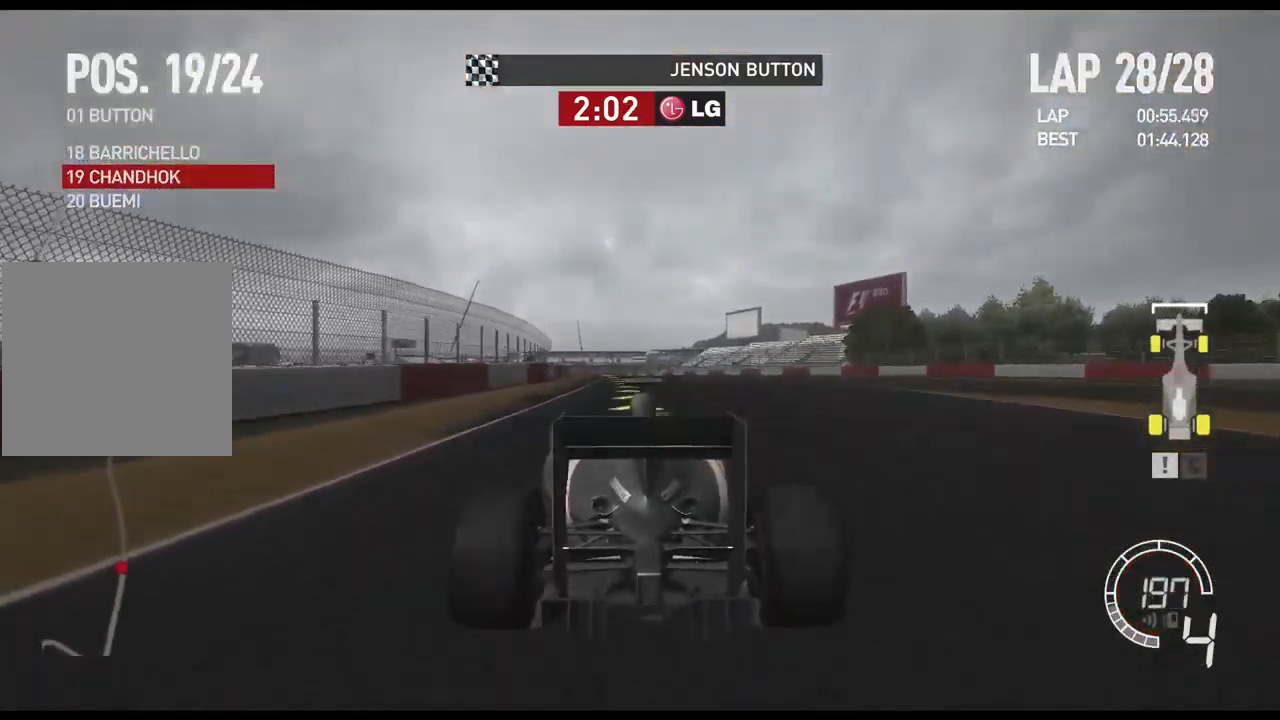
{"buttons": ["R2"], "left_stick": "left", "right_stick": "center", "events": [[183, "left_stick", "left"], [350, "R1", "down"], [467, "R1", "up"]]}
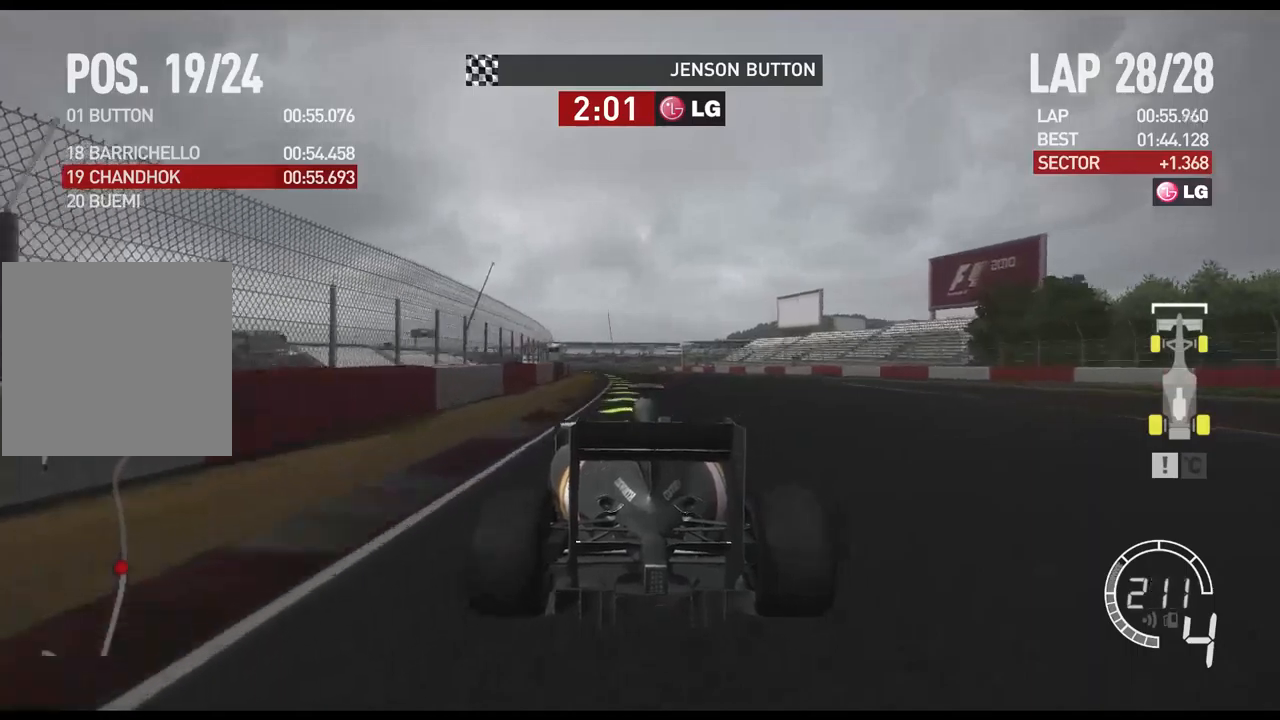
{"buttons": ["R2"], "left_stick": "left", "right_stick": "center", "events": [[200, "left_stick", "center"], [267, "R1", "down"], [317, "left_stick", "left"], [384, "R1", "up"]]}
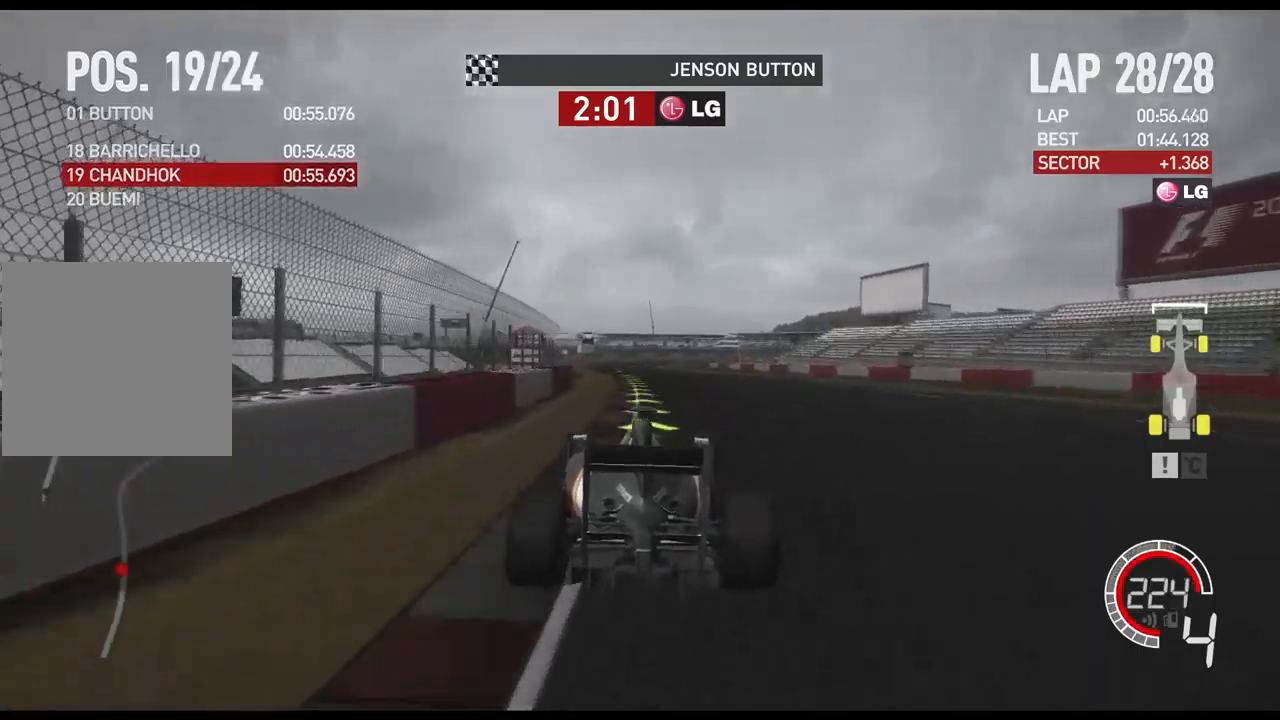
{"buttons": ["R2"], "left_stick": "left", "right_stick": "center", "events": [[67, "R1", "down"], [134, "left_stick", "center"], [184, "R1", "up"], [217, "left_stick", "left"]]}
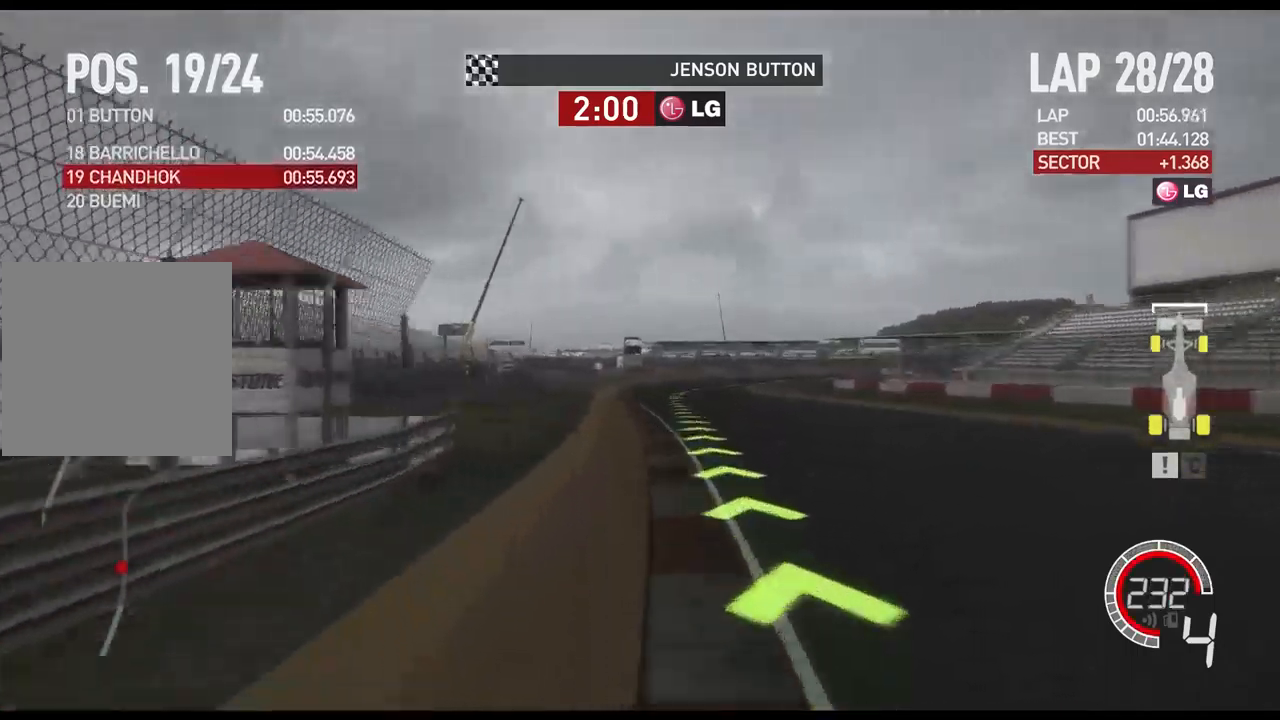
{"buttons": ["R2"], "left_stick": "right", "right_stick": "center", "events": [[34, "A", "down"], [50, "R1", "down"], [134, "A", "up"], [134, "left_stick", "center"], [200, "R1", "up"], [434, "left_stick", "right"]]}
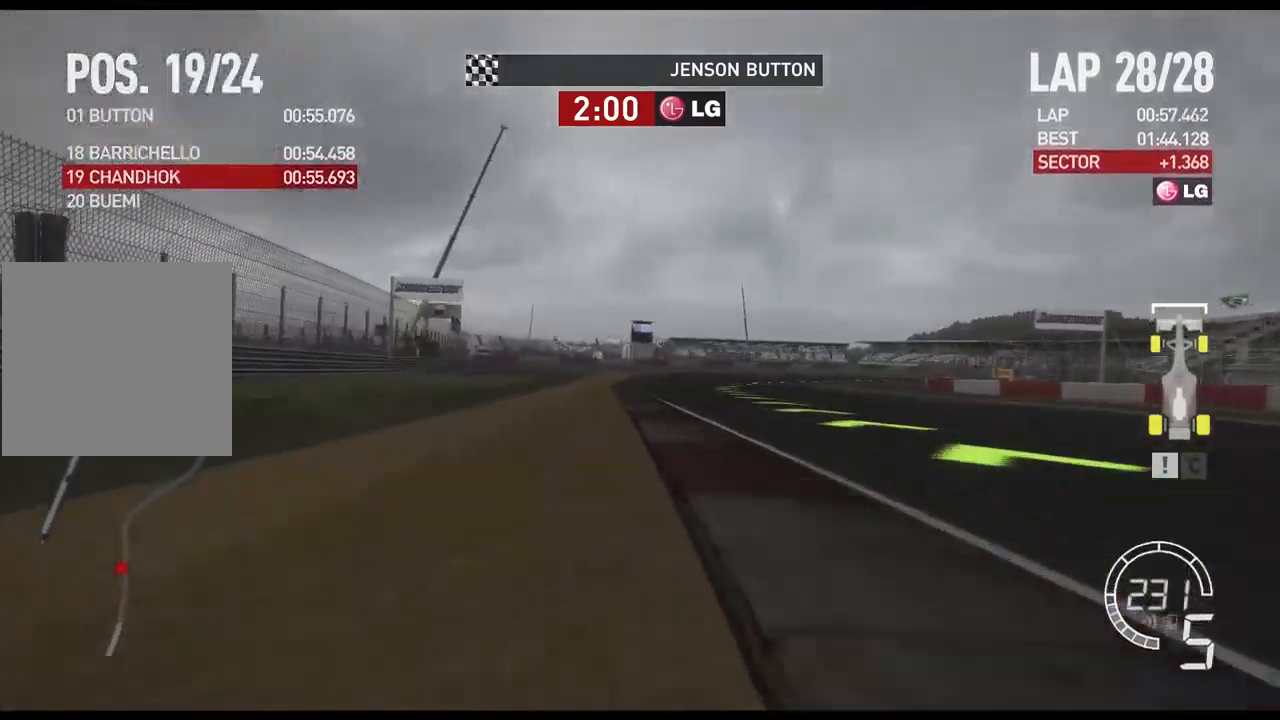
{"buttons": ["R2"], "left_stick": "right", "right_stick": "center", "events": [[150, "R1", "down"], [267, "R1", "up"]]}
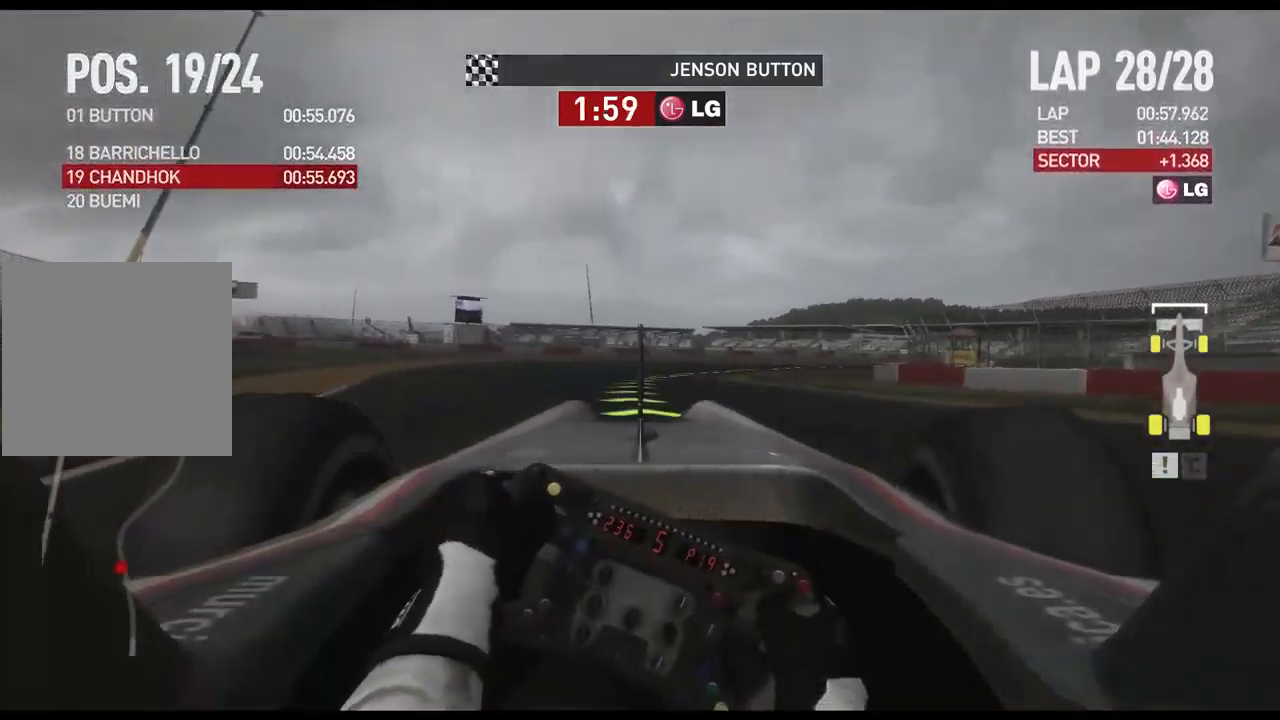
{"buttons": ["R2"], "left_stick": "right", "right_stick": "center", "events": []}
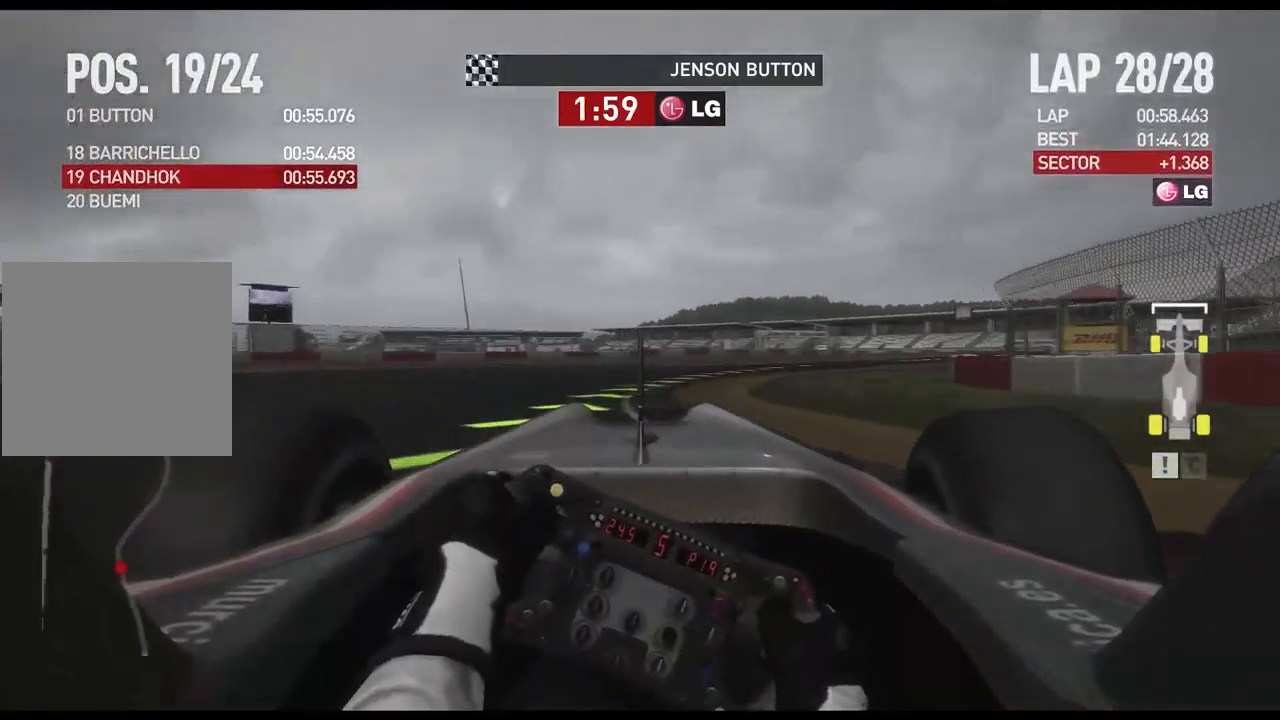
{"buttons": ["R2"], "left_stick": "right", "right_stick": "center", "events": [[17, "R2", "up"], [450, "R2", "down"]]}
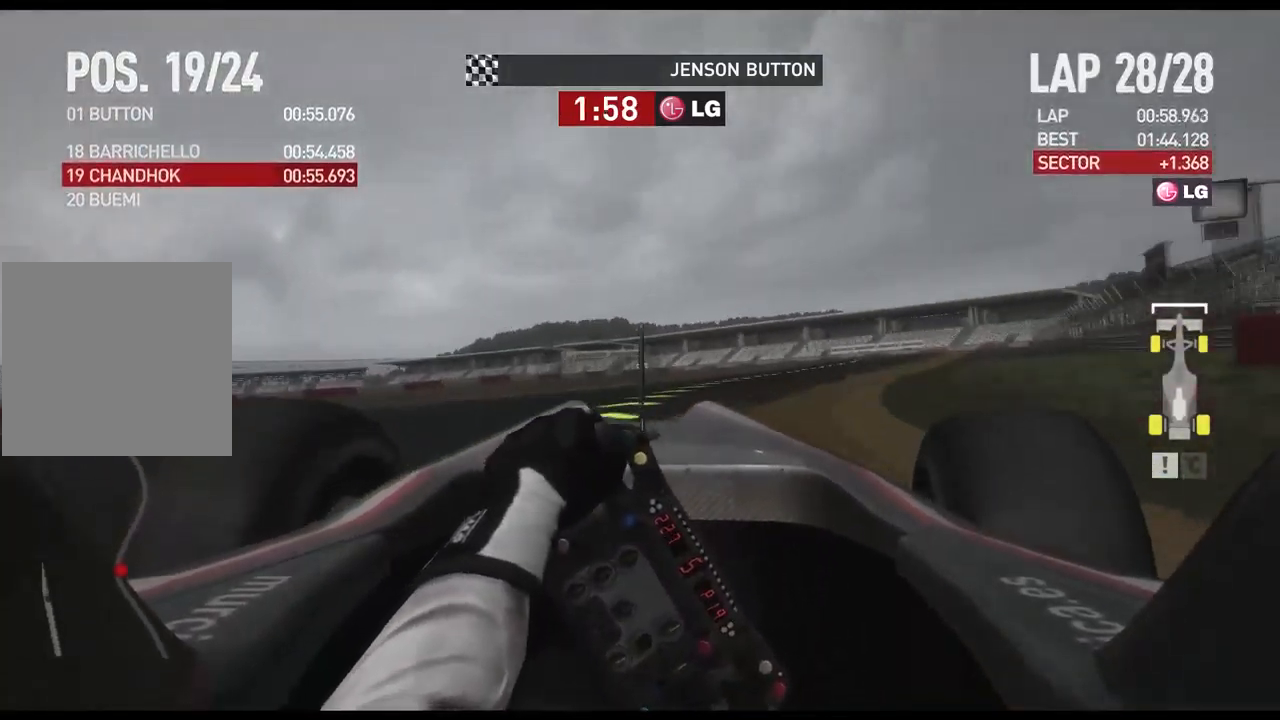
{"buttons": [], "left_stick": "right", "right_stick": "center", "events": [[117, "R2", "up"], [384, "X", "down"], [484, "X", "up"]]}
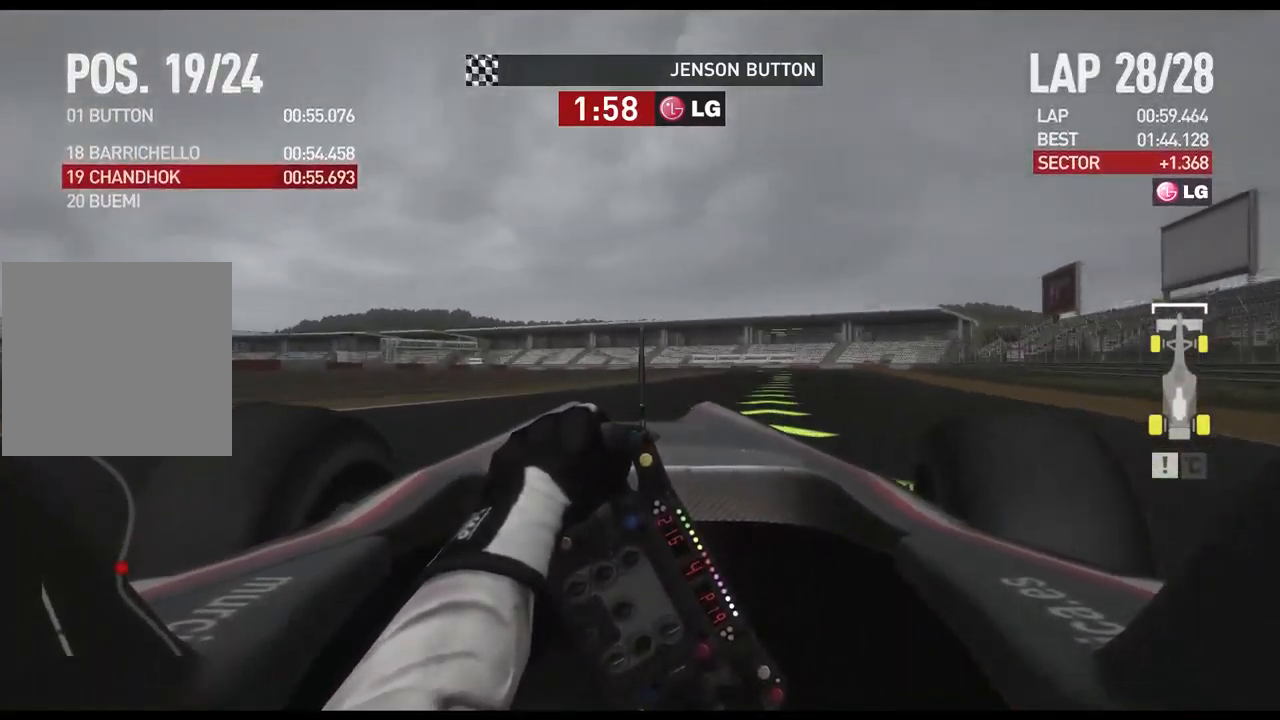
{"buttons": ["R2"], "left_stick": "right", "right_stick": "center", "events": [[250, "R2", "down"], [267, "R1", "down"], [384, "R1", "up"]]}
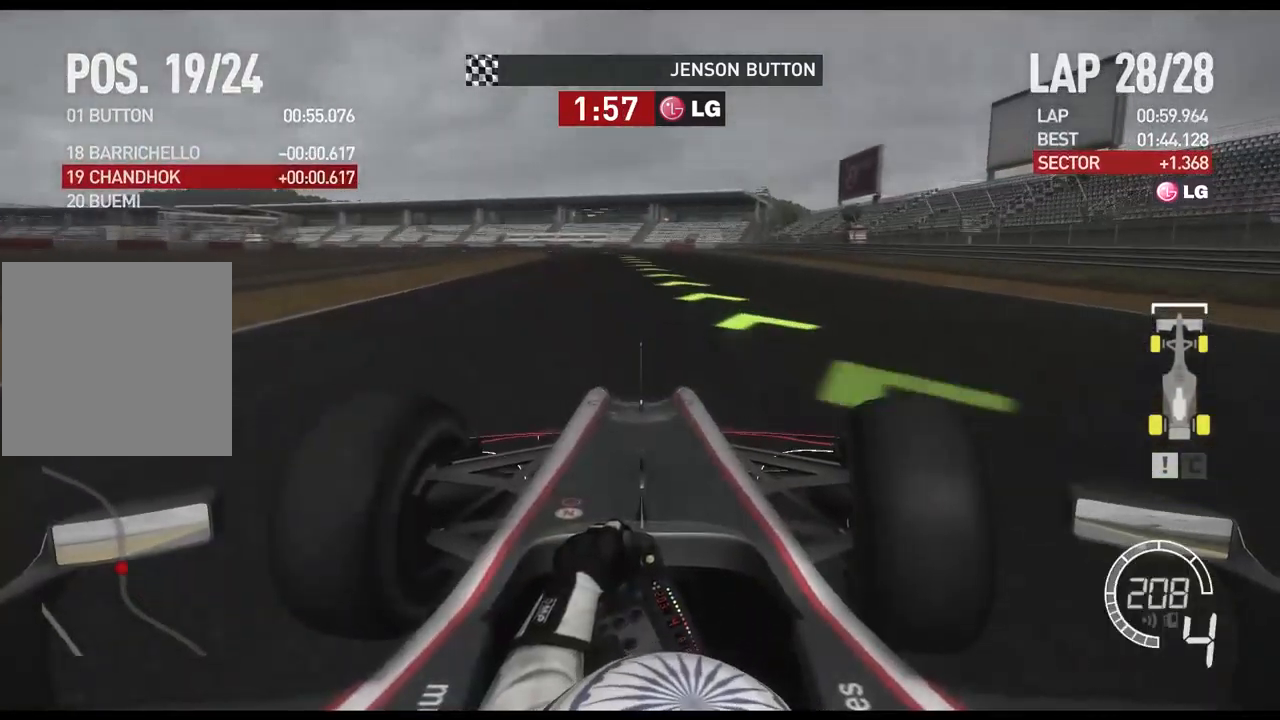
{"buttons": ["R2"], "left_stick": "left", "right_stick": "center", "events": [[117, "left_stick", "center"], [200, "left_stick", "left"]]}
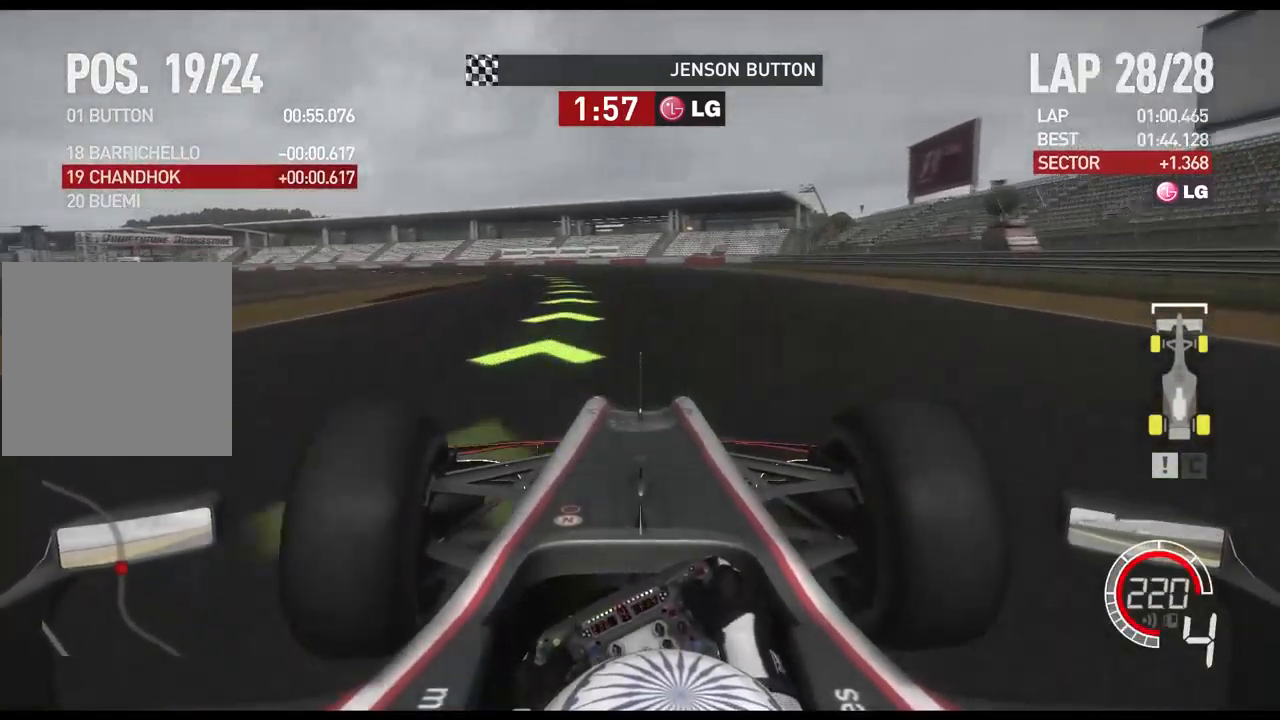
{"buttons": ["A", "R2"], "left_stick": "left", "right_stick": "center", "events": [[483, "A", "down"]]}
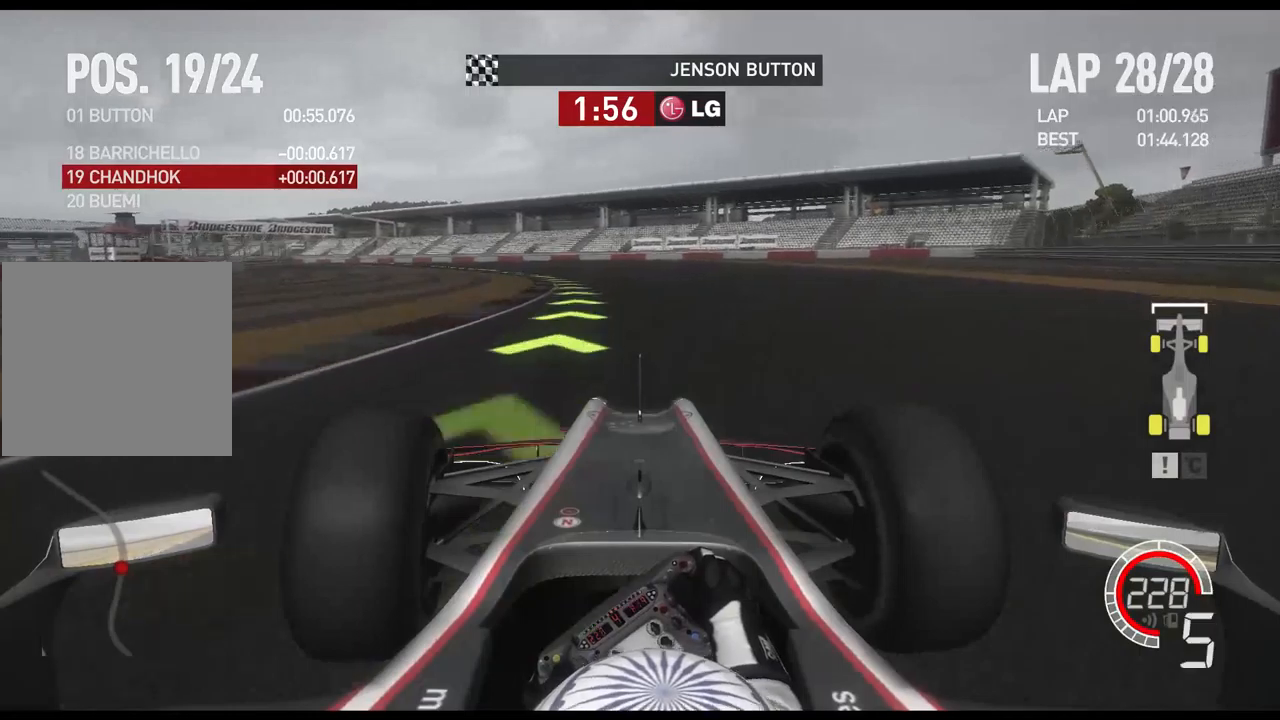
{"buttons": ["R2"], "left_stick": "left", "right_stick": "center", "events": [[100, "A", "up"]]}
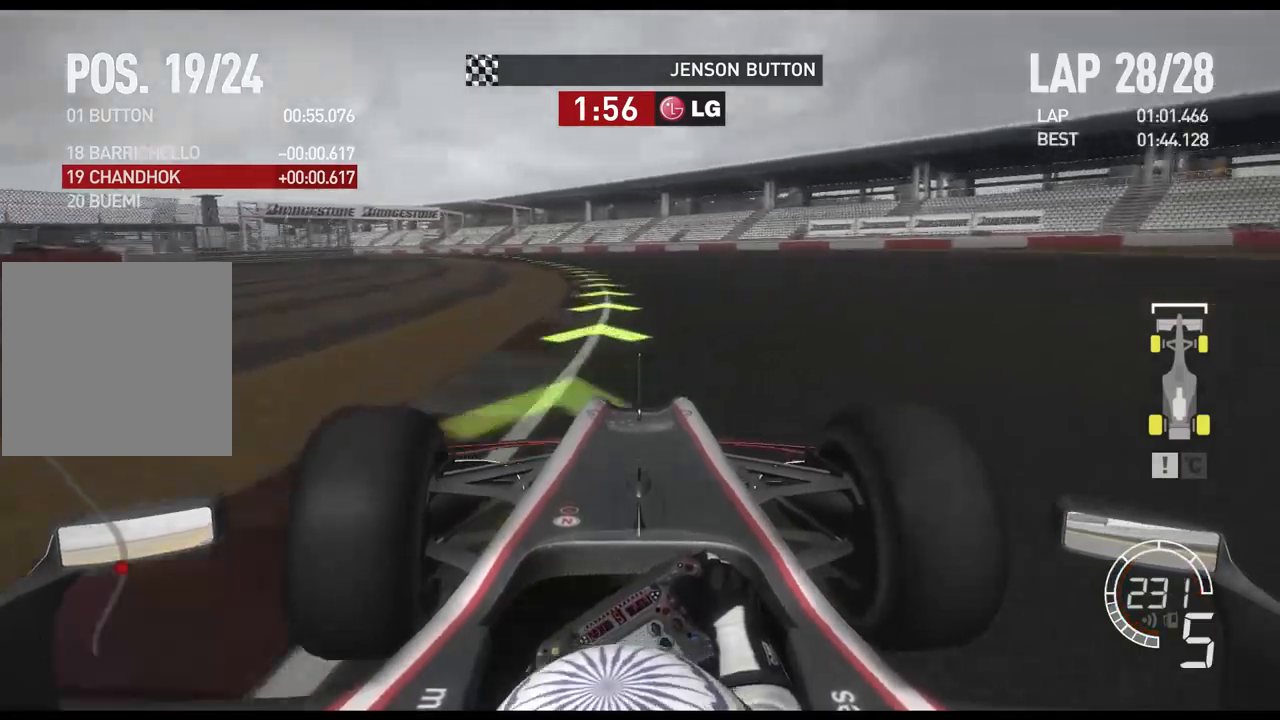
{"buttons": ["R2"], "left_stick": "left", "right_stick": "center", "events": []}
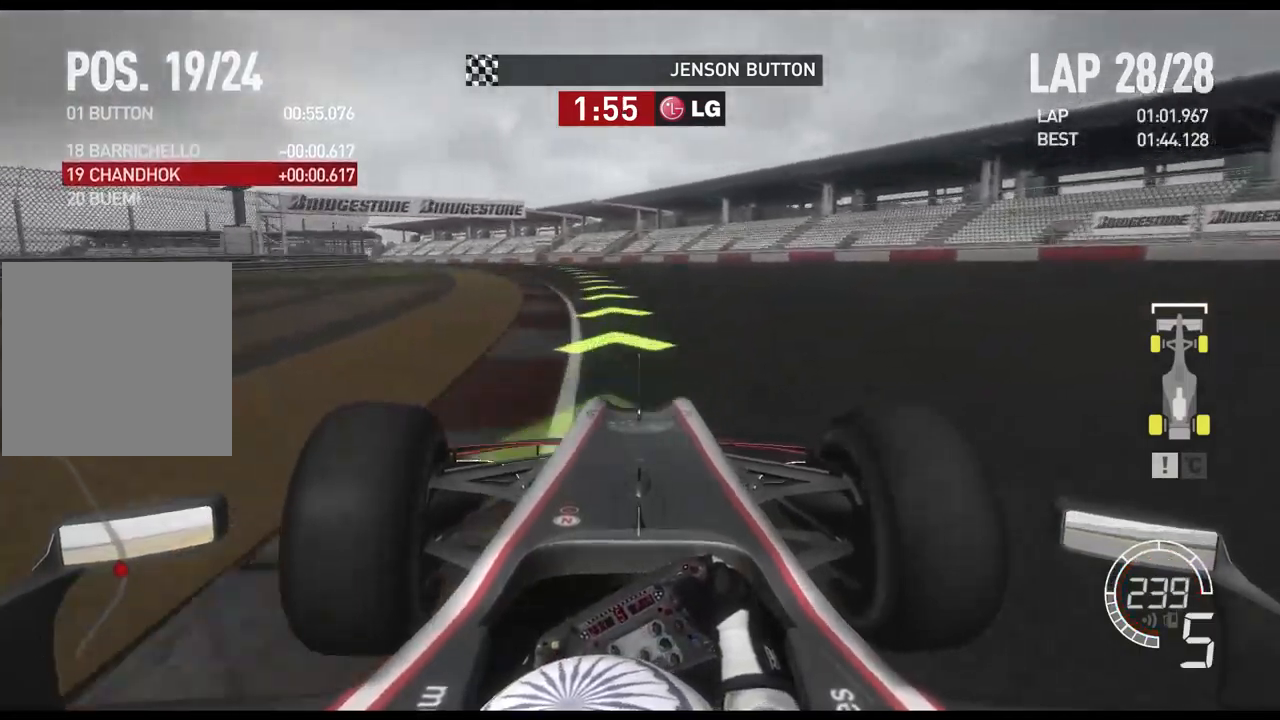
{"buttons": ["R2"], "left_stick": "left", "right_stick": "center", "events": []}
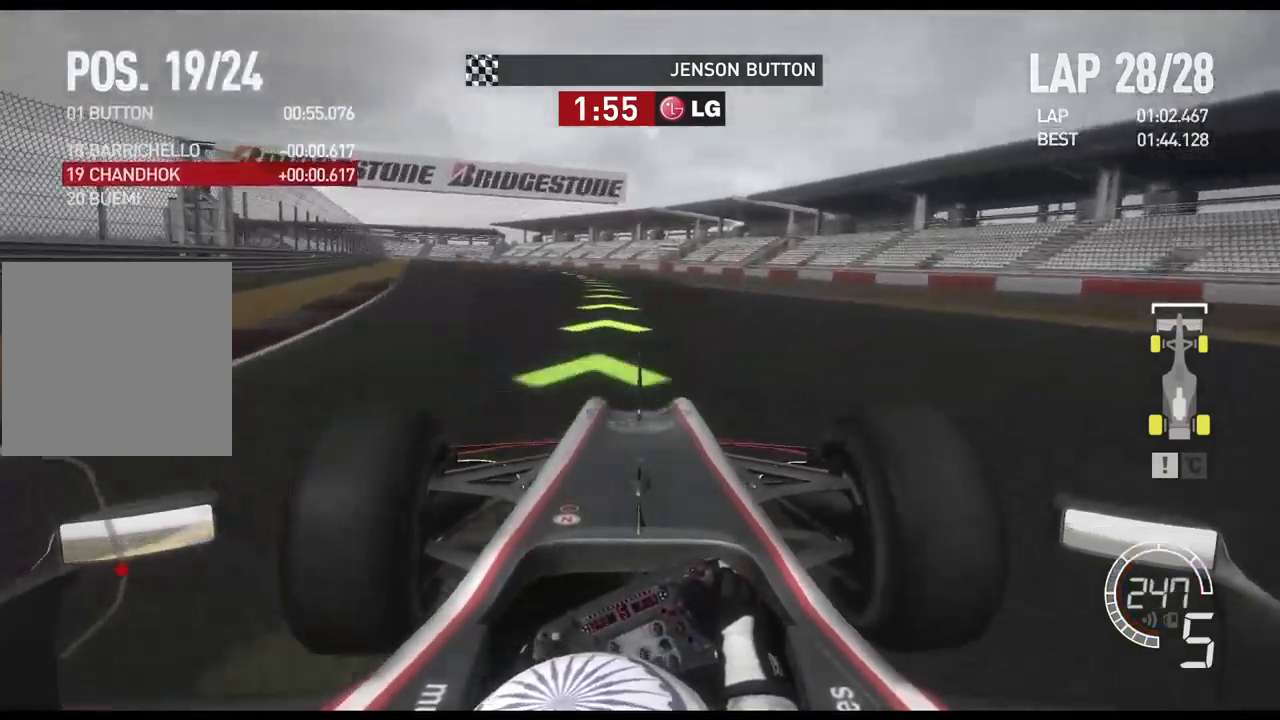
{"buttons": ["R2"], "left_stick": "left", "right_stick": "center", "events": []}
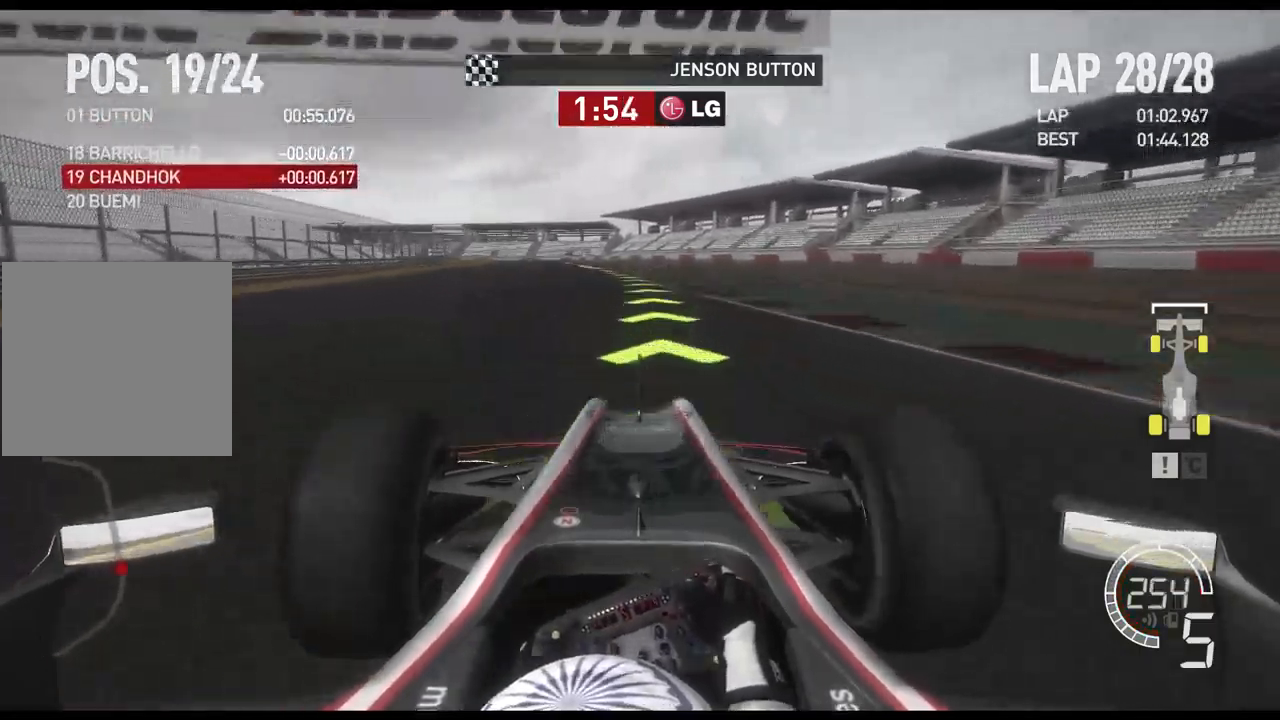
{"buttons": ["R2"], "left_stick": "left", "right_stick": "center", "events": []}
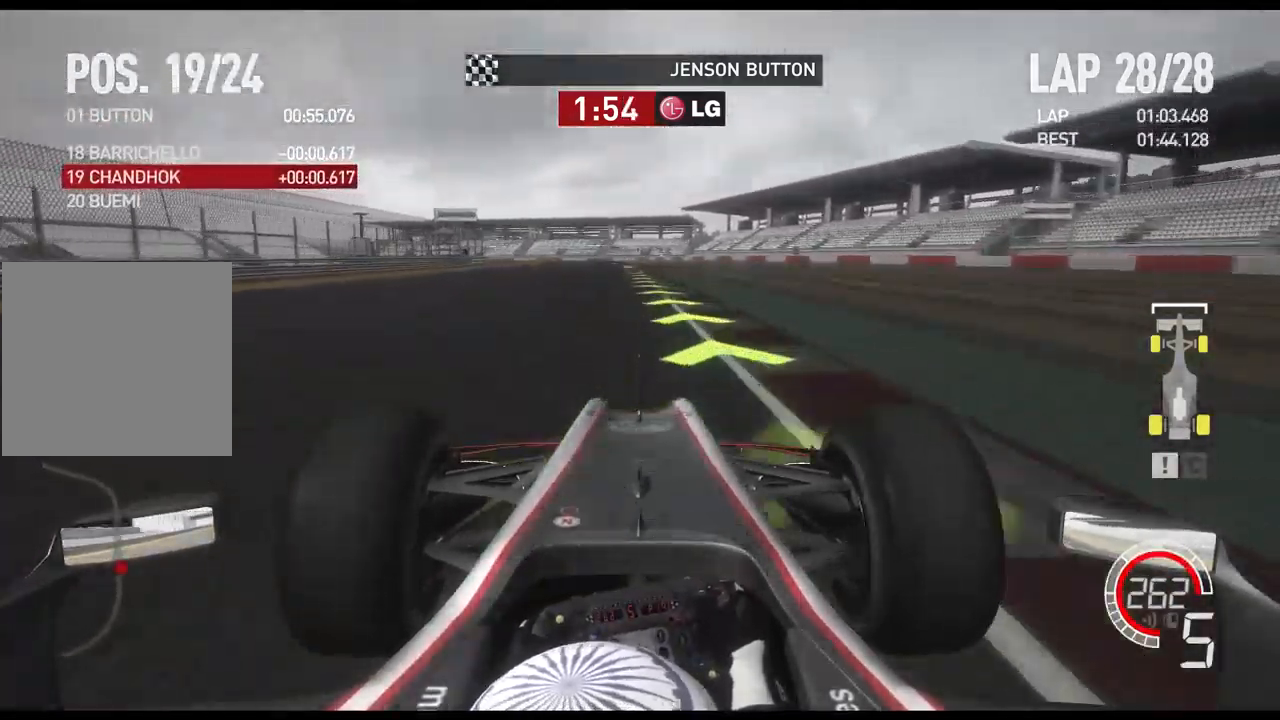
{"buttons": [], "left_stick": "center", "right_stick": "center", "events": [[116, "left_stick", "center"], [500, "R2", "up"]]}
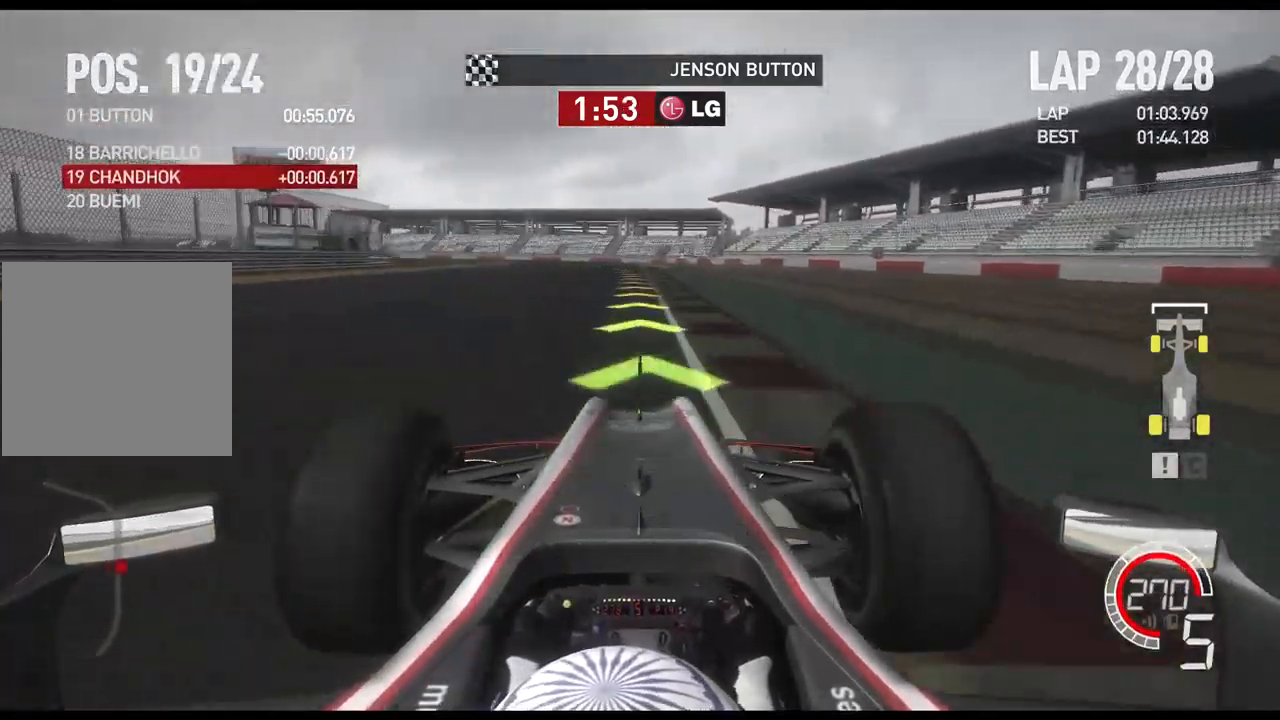
{"buttons": ["L2"], "left_stick": "left", "right_stick": "center", "events": [[16, "left_stick", "left"], [183, "L2", "down"]]}
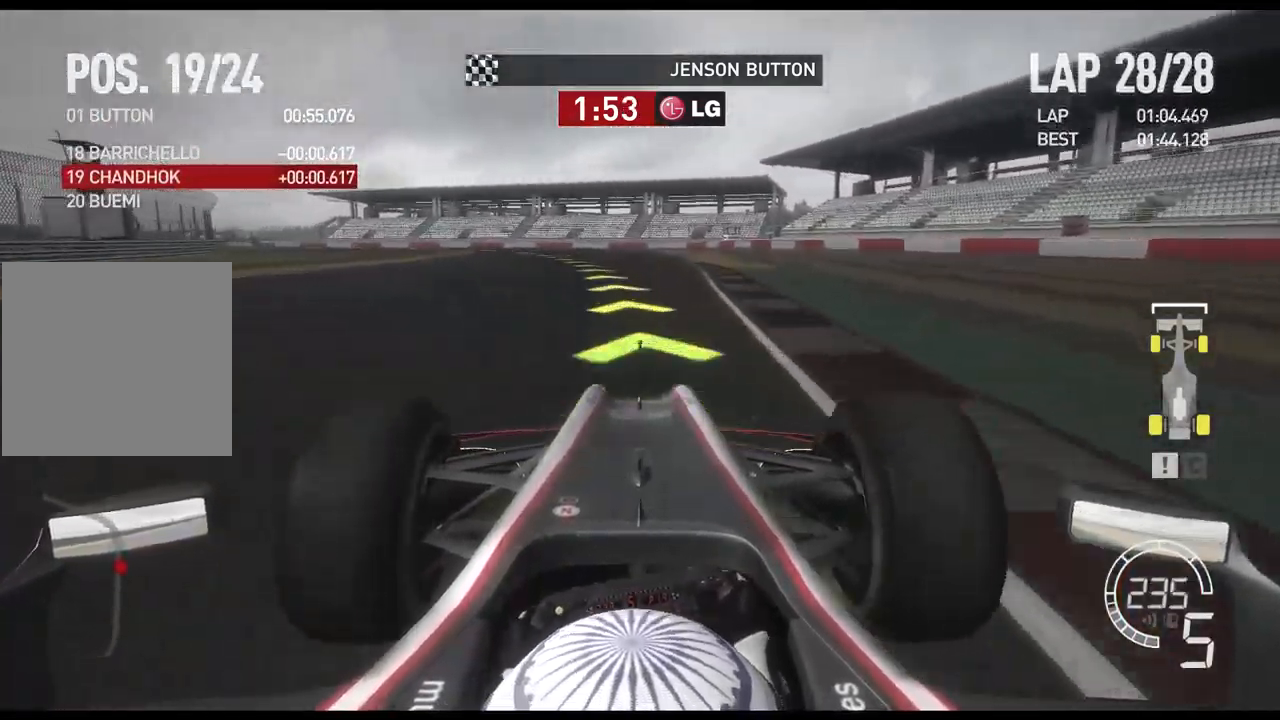
{"buttons": [], "left_stick": "left", "right_stick": "center", "events": [[66, "L2", "up"]]}
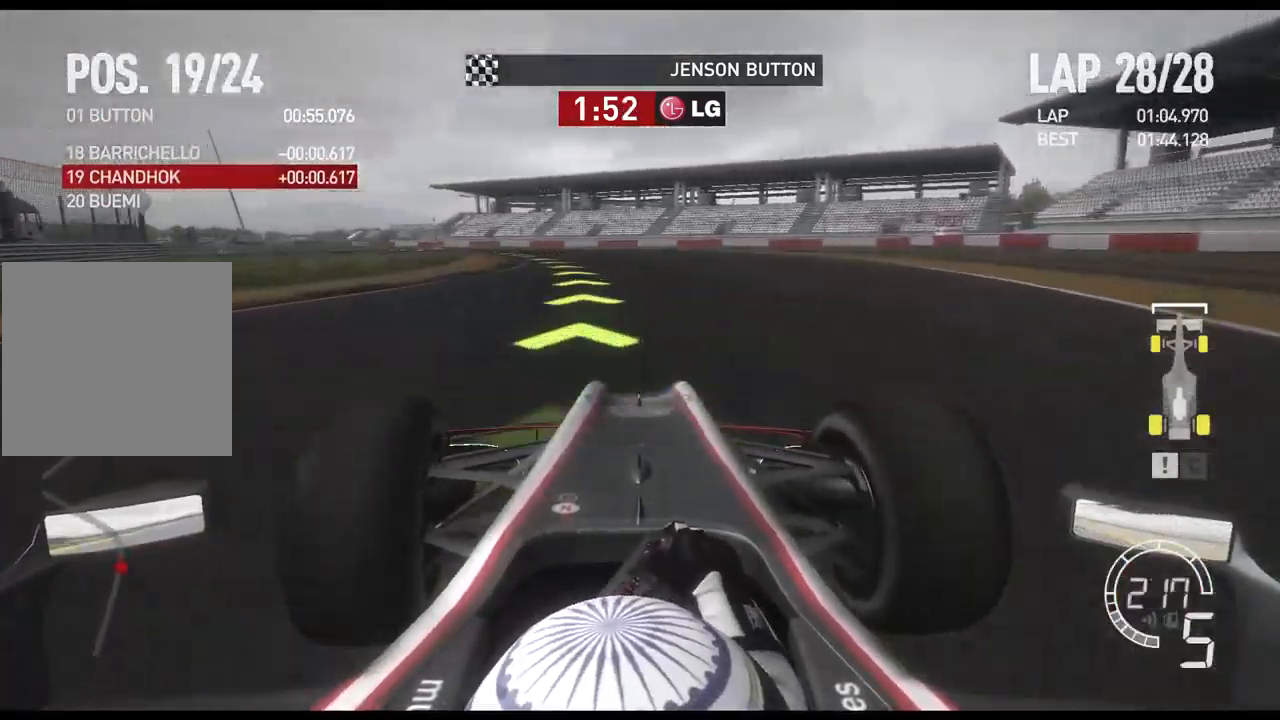
{"buttons": [], "left_stick": "left", "right_stick": "center", "events": [[16, "R2", "down"], [116, "R2", "up"], [350, "X", "down"], [366, "X", "up"]]}